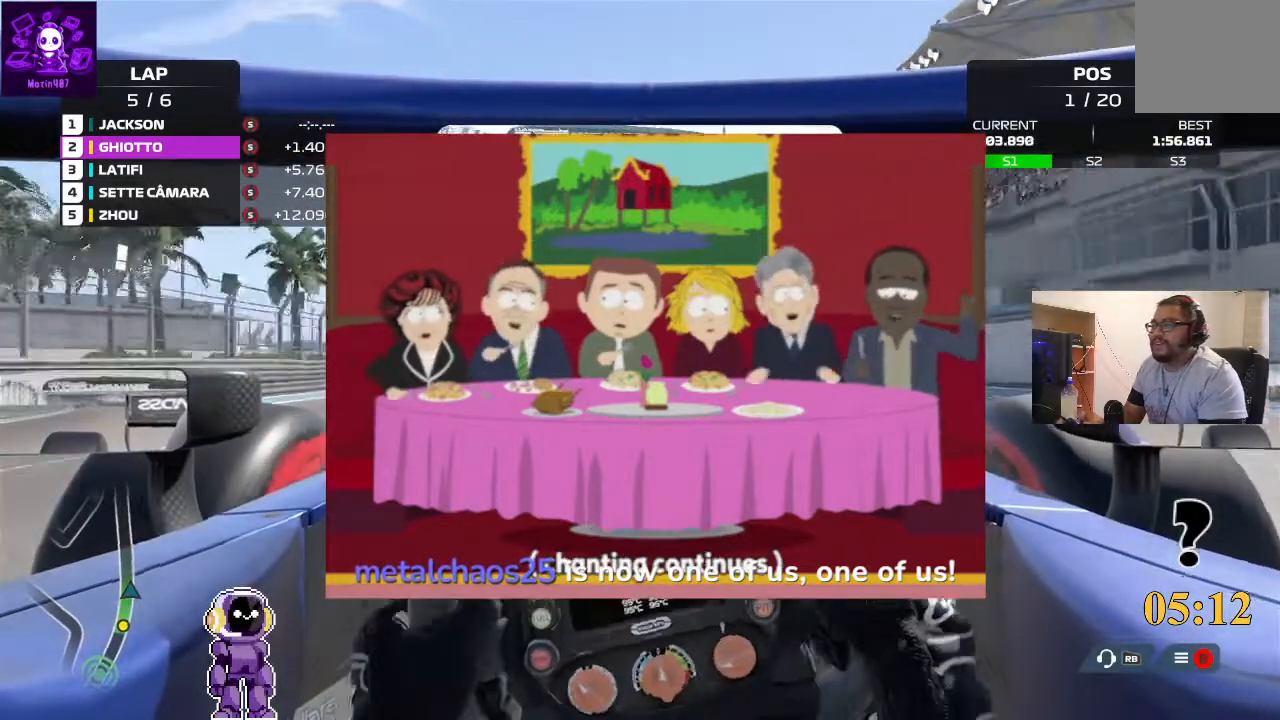
Gameplay with a controller (Xbox layout); each line is a JSON object with the inputs held at the frame after it. "events" lists button and stick changes between this image and that frame as [ms after this image, input, new state], when the widget could be followed in between.
{"buttons": ["R2"], "left_stick": "center", "right_stick": "center", "events": []}
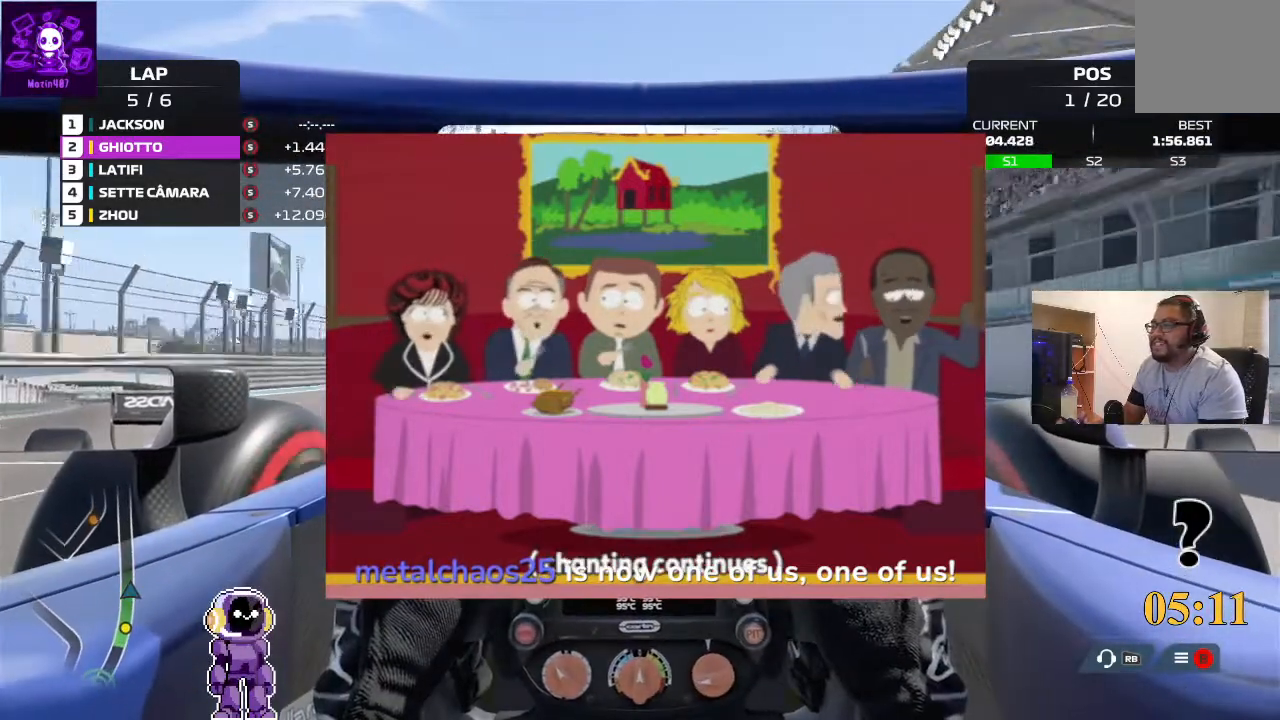
{"buttons": ["R2"], "left_stick": "left", "right_stick": "center", "events": [[133, "left_stick", "left"], [200, "left_stick", "center"], [433, "left_stick", "left"]]}
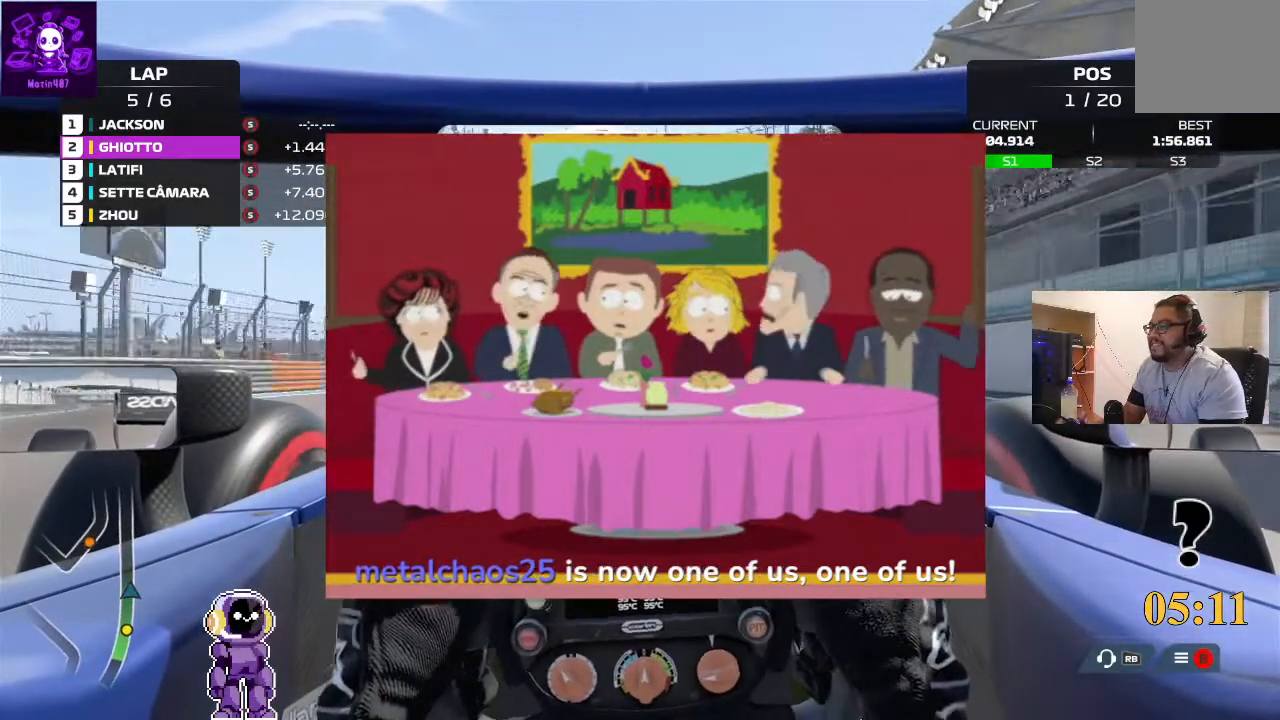
{"buttons": ["R2"], "left_stick": "center", "right_stick": "center", "events": [[100, "left_stick", "center"]]}
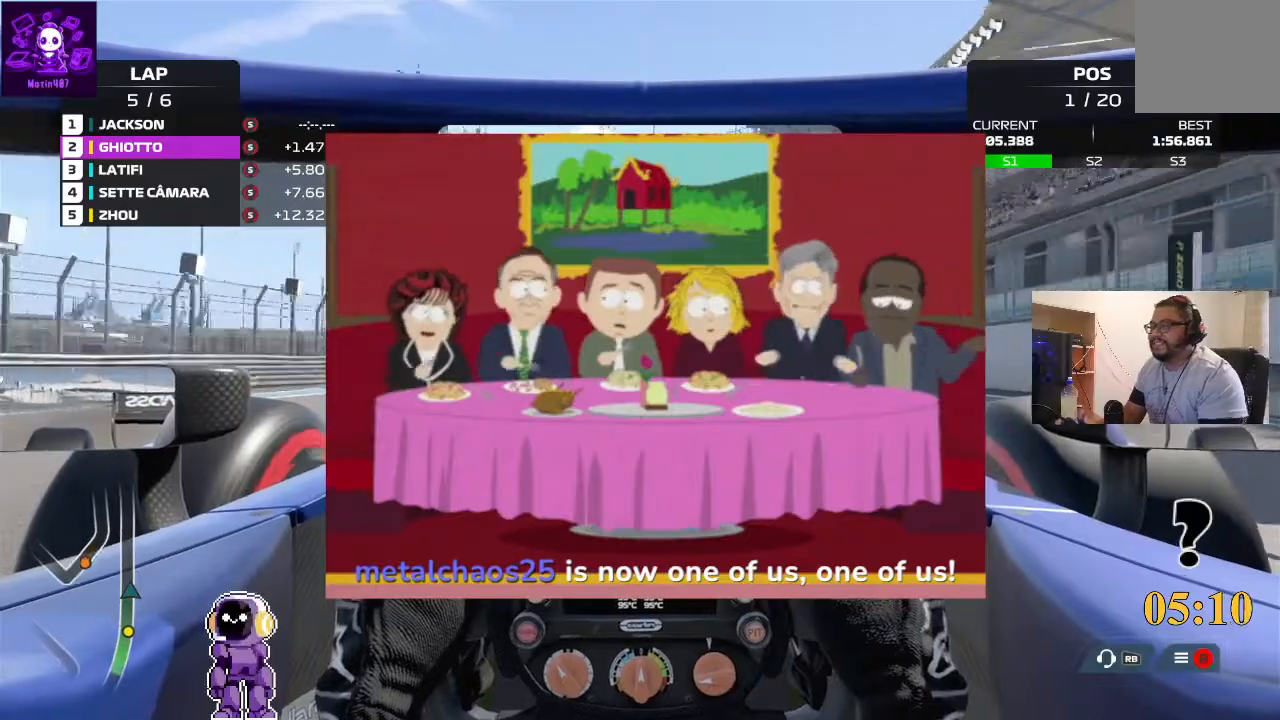
{"buttons": ["R2"], "left_stick": "center", "right_stick": "center", "events": []}
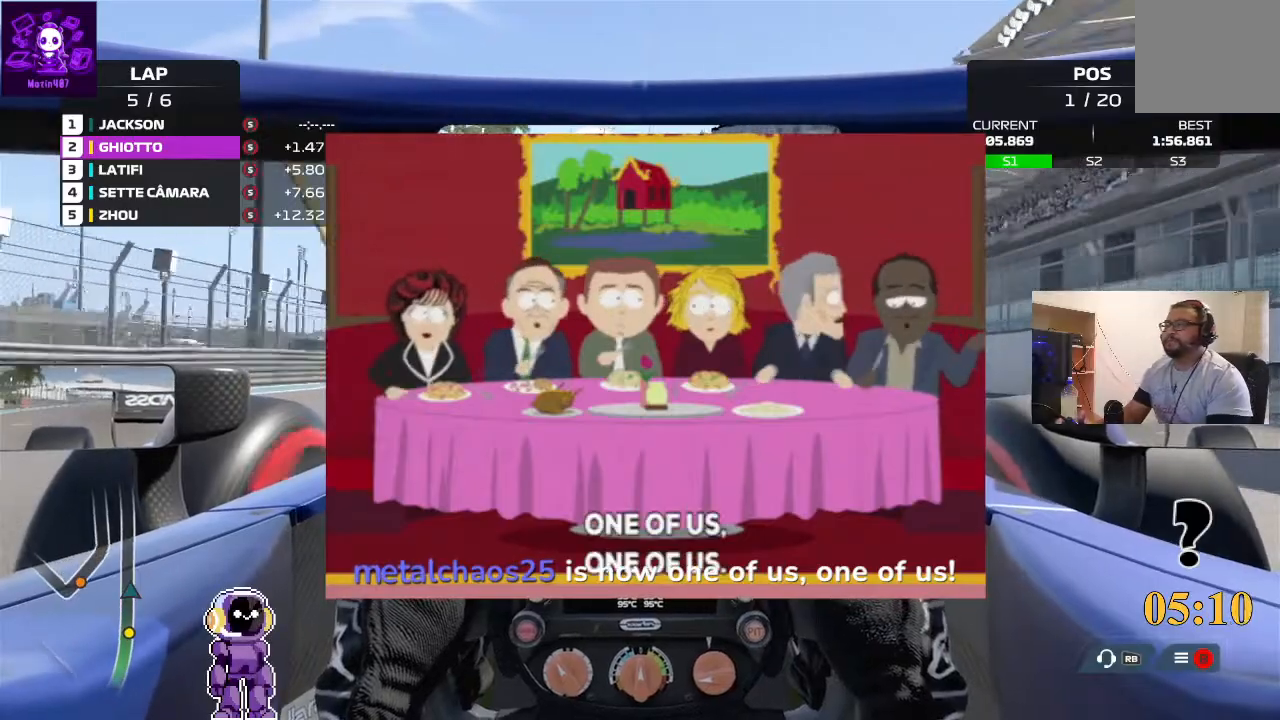
{"buttons": ["R2"], "left_stick": "left", "right_stick": "center", "events": [[67, "left_stick", "right"], [200, "left_stick", "center"], [467, "left_stick", "left"]]}
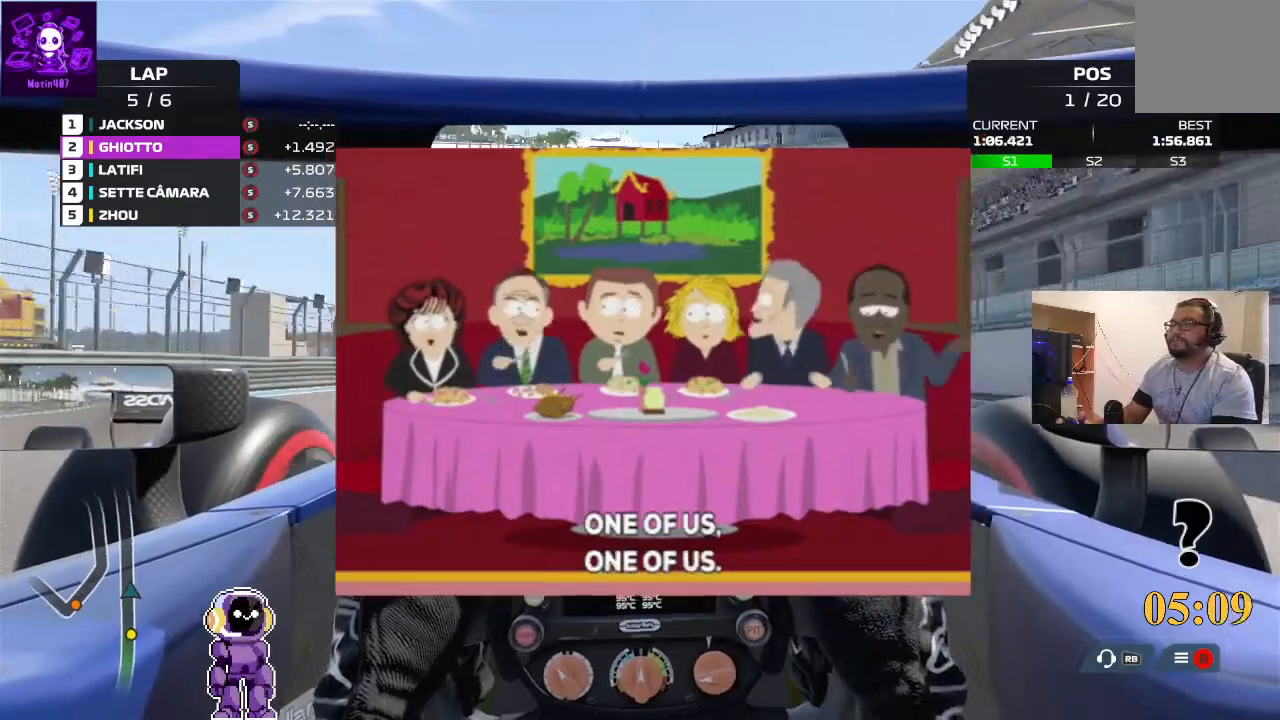
{"buttons": ["R2"], "left_stick": "left", "right_stick": "center", "events": [[167, "left_stick", "center"], [400, "left_stick", "left"]]}
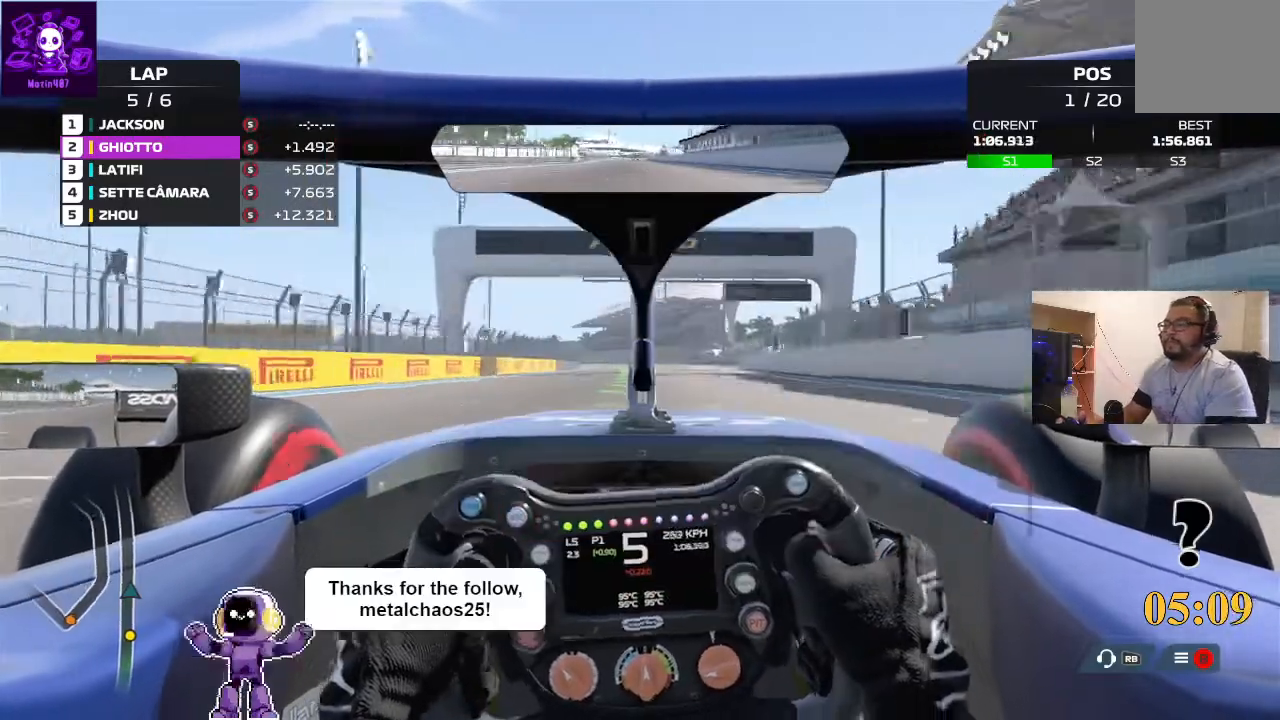
{"buttons": ["R2"], "left_stick": "center", "right_stick": "center", "events": [[33, "left_stick", "center"]]}
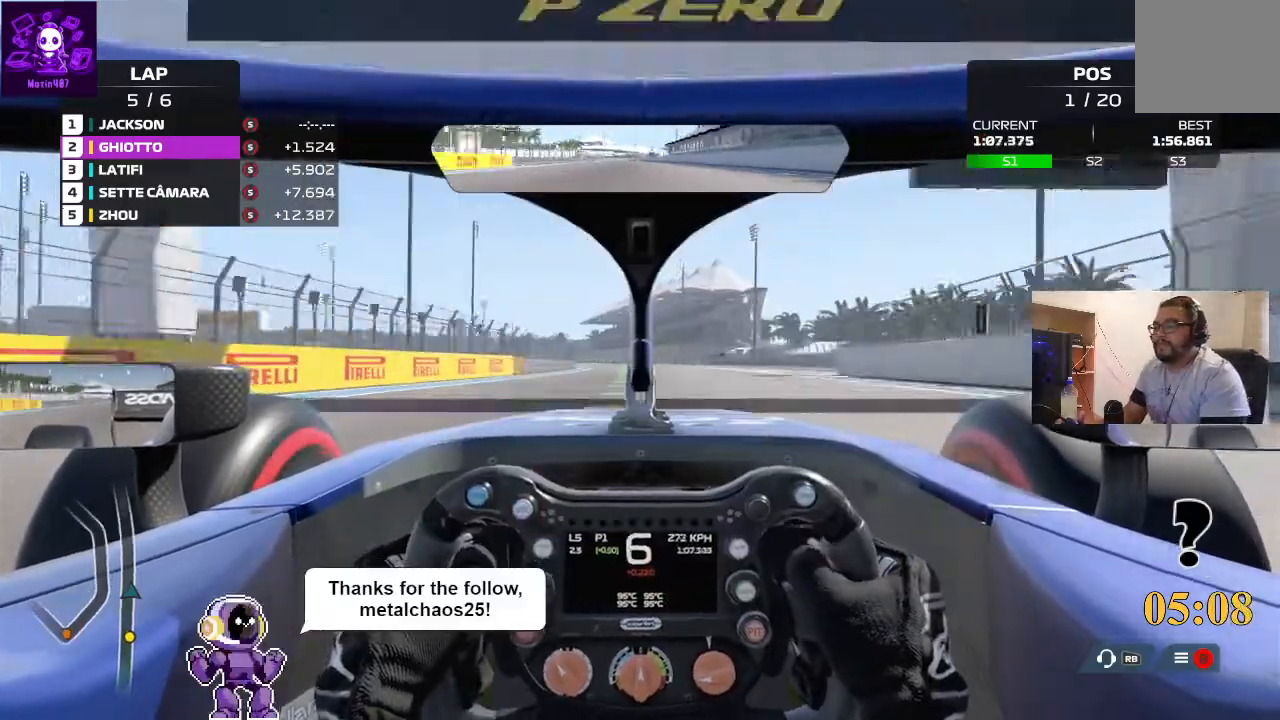
{"buttons": ["R2"], "left_stick": "center", "right_stick": "center", "events": [[67, "left_stick", "left"], [200, "left_stick", "center"]]}
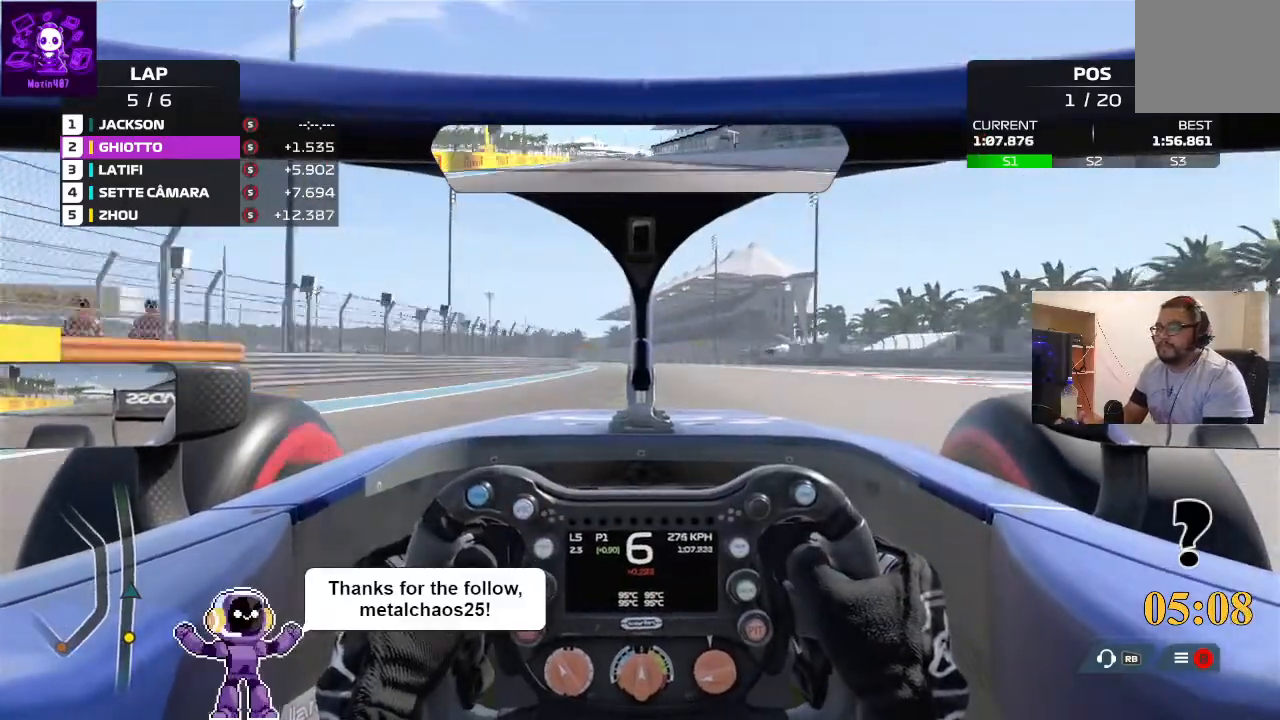
{"buttons": ["R2"], "left_stick": "center", "right_stick": "center", "events": [[300, "left_stick", "down-left"], [467, "left_stick", "center"]]}
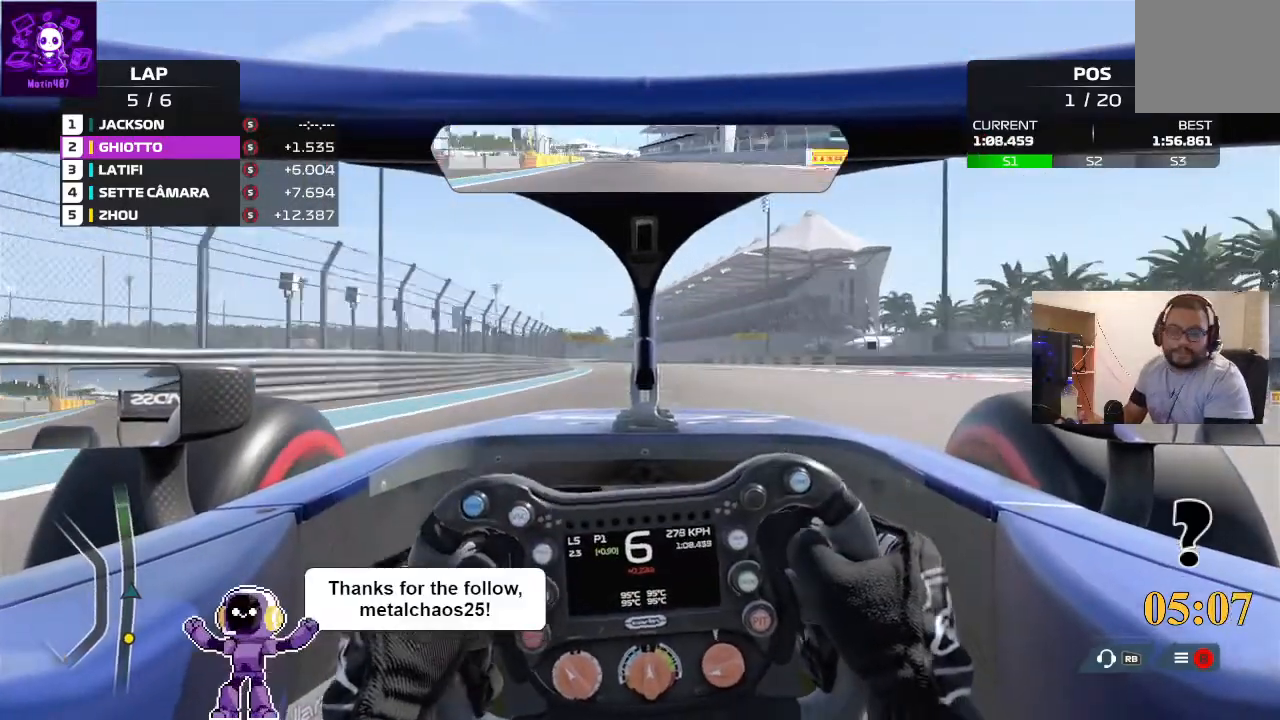
{"buttons": ["R2"], "left_stick": "center", "right_stick": "center", "events": []}
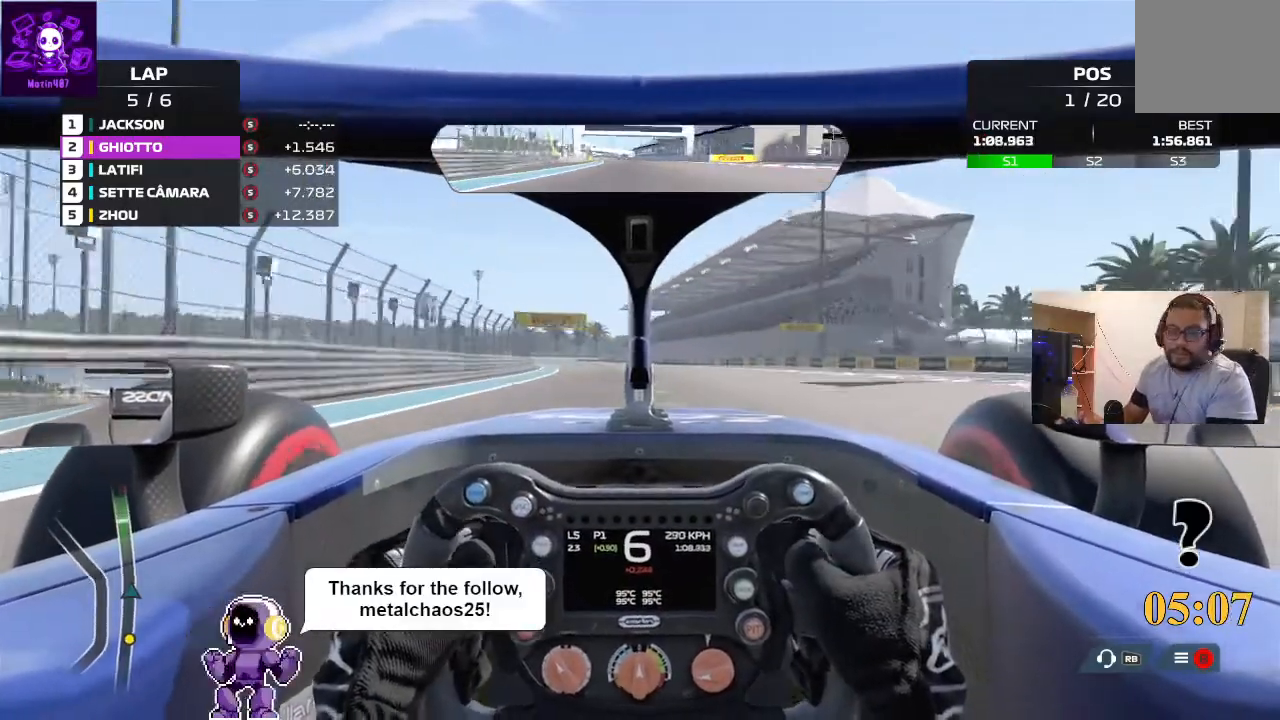
{"buttons": ["R2"], "left_stick": "center", "right_stick": "center", "events": [[400, "left_stick", "left"], [500, "left_stick", "center"]]}
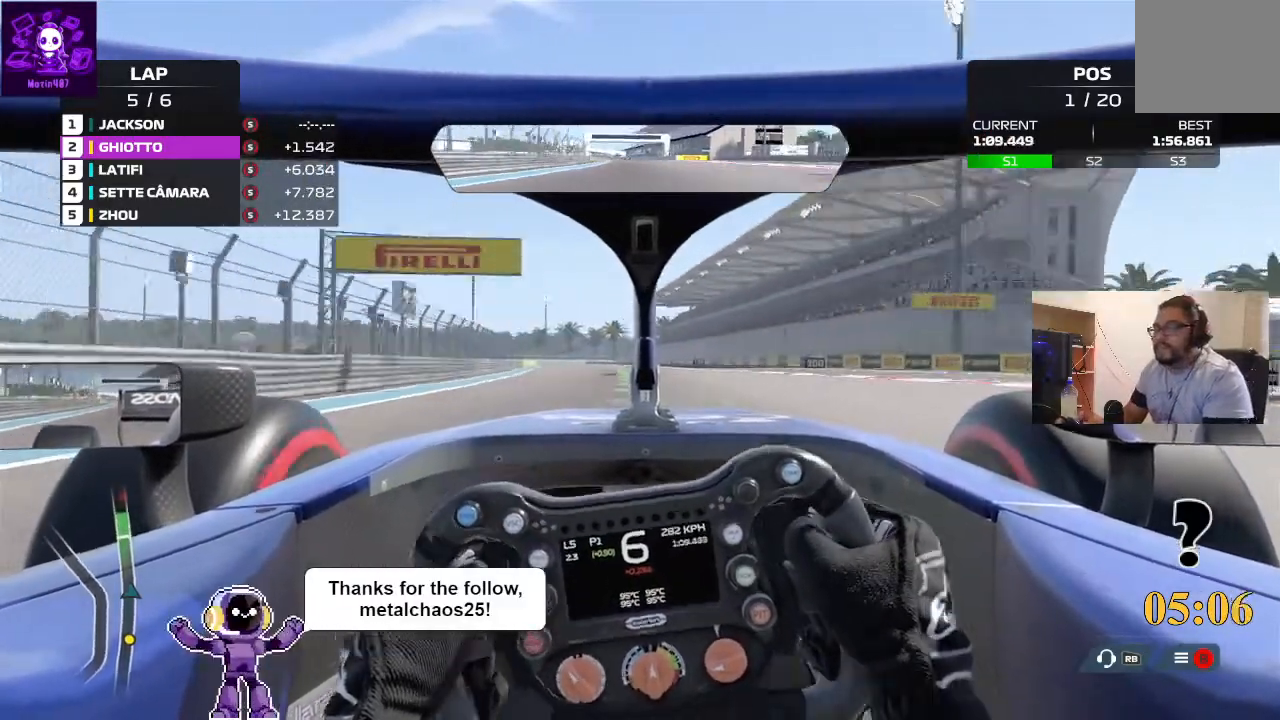
{"buttons": ["R2"], "left_stick": "left", "right_stick": "center", "events": [[500, "left_stick", "left"]]}
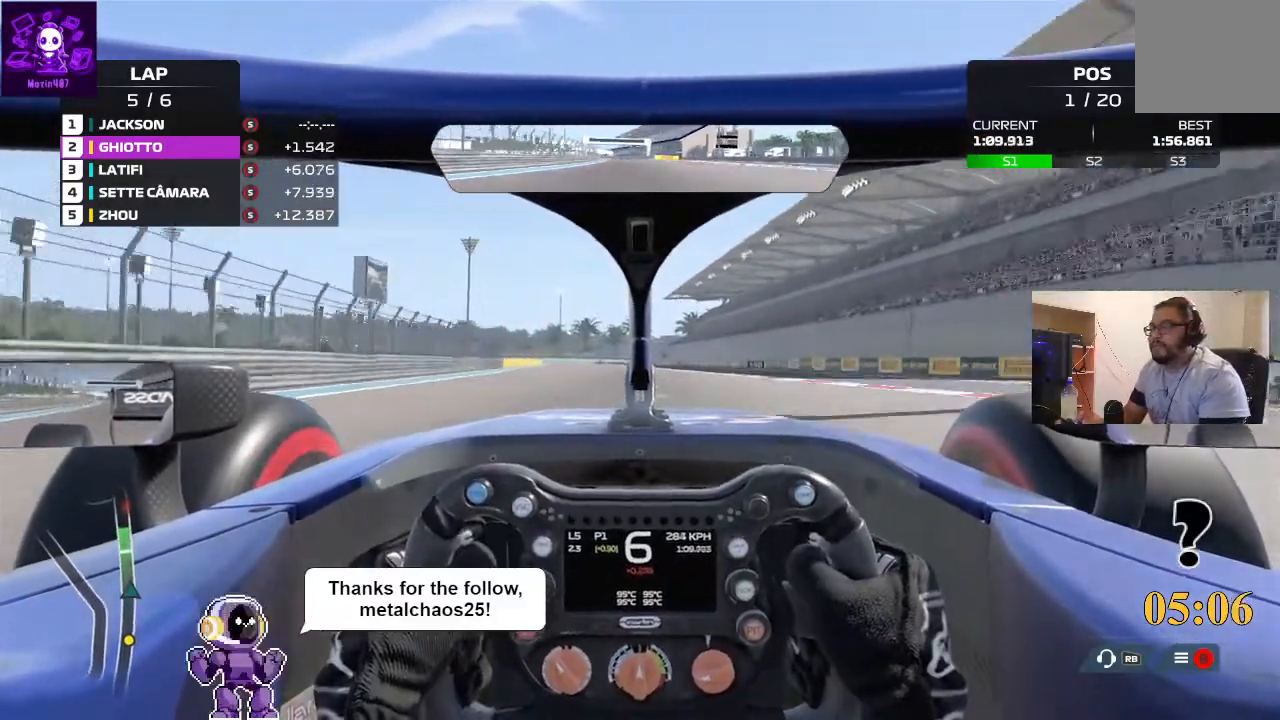
{"buttons": ["R2"], "left_stick": "center", "right_stick": "center", "events": [[200, "left_stick", "center"]]}
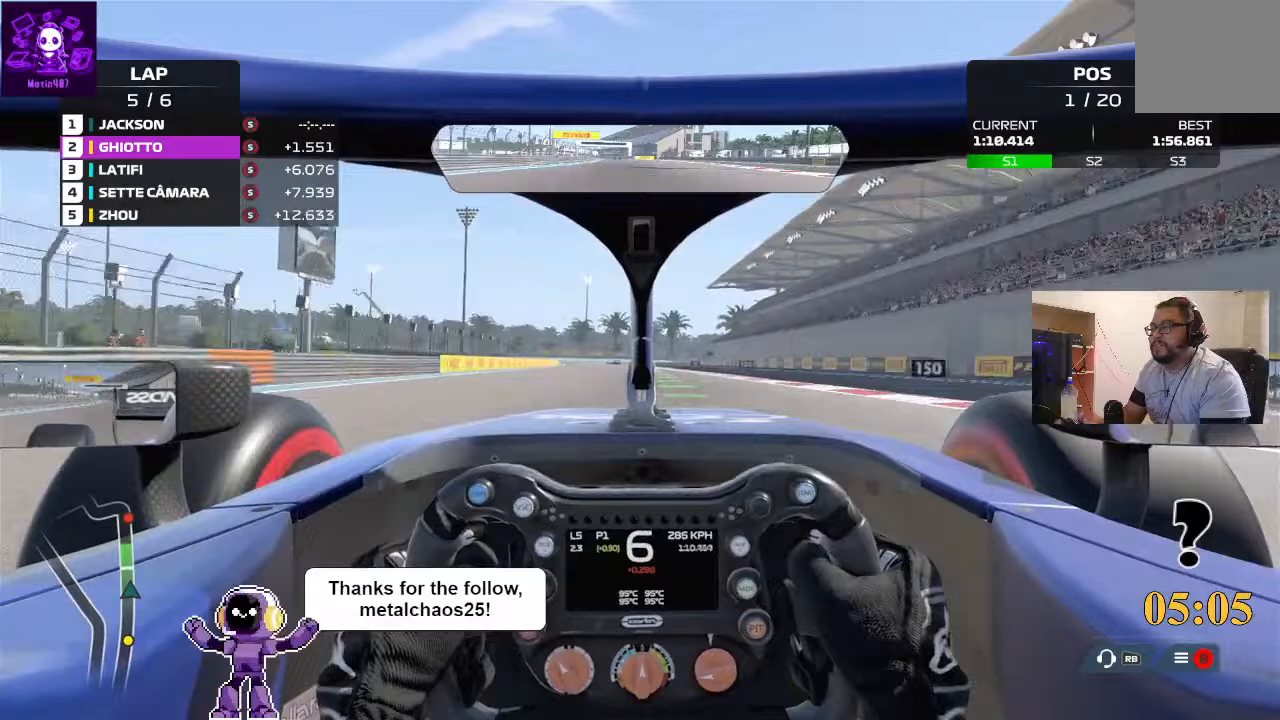
{"buttons": ["L2"], "left_stick": "center", "right_stick": "center", "events": [[167, "left_stick", "left"], [233, "left_stick", "center"], [300, "R2", "up"], [333, "L2", "down"]]}
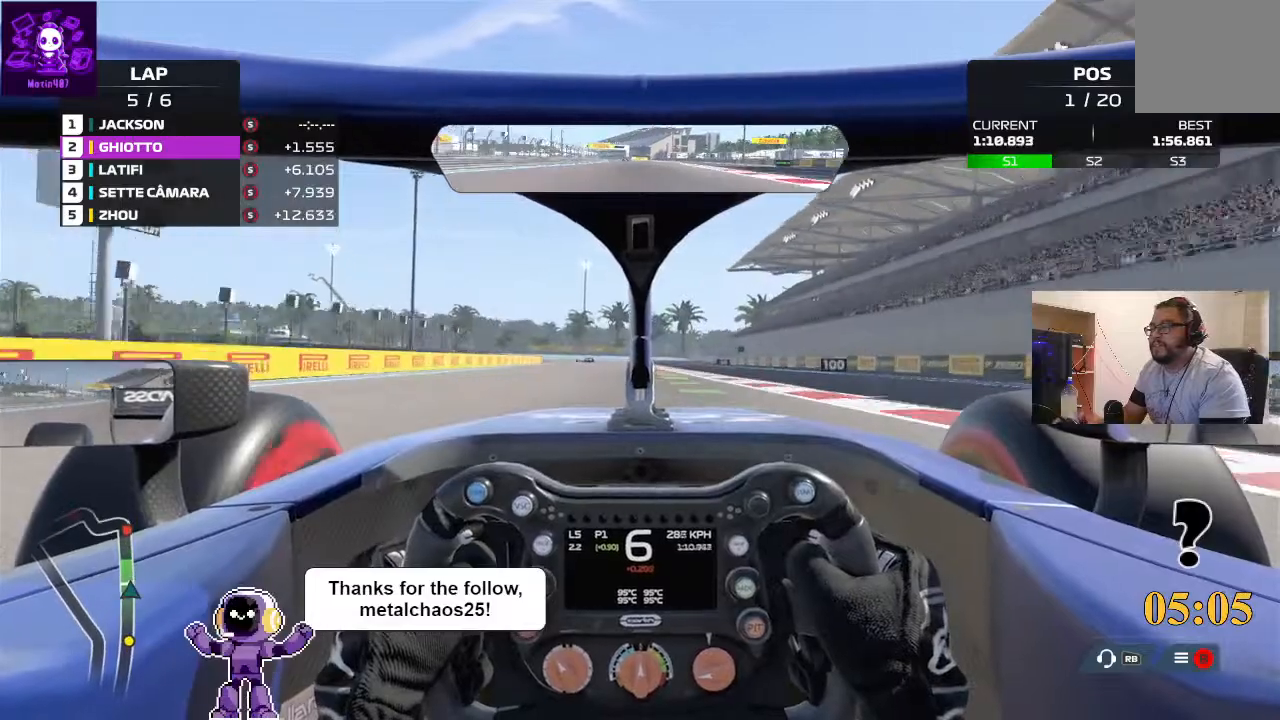
{"buttons": ["L2"], "left_stick": "center", "right_stick": "center", "events": [[233, "L2", "up"], [333, "L2", "down"]]}
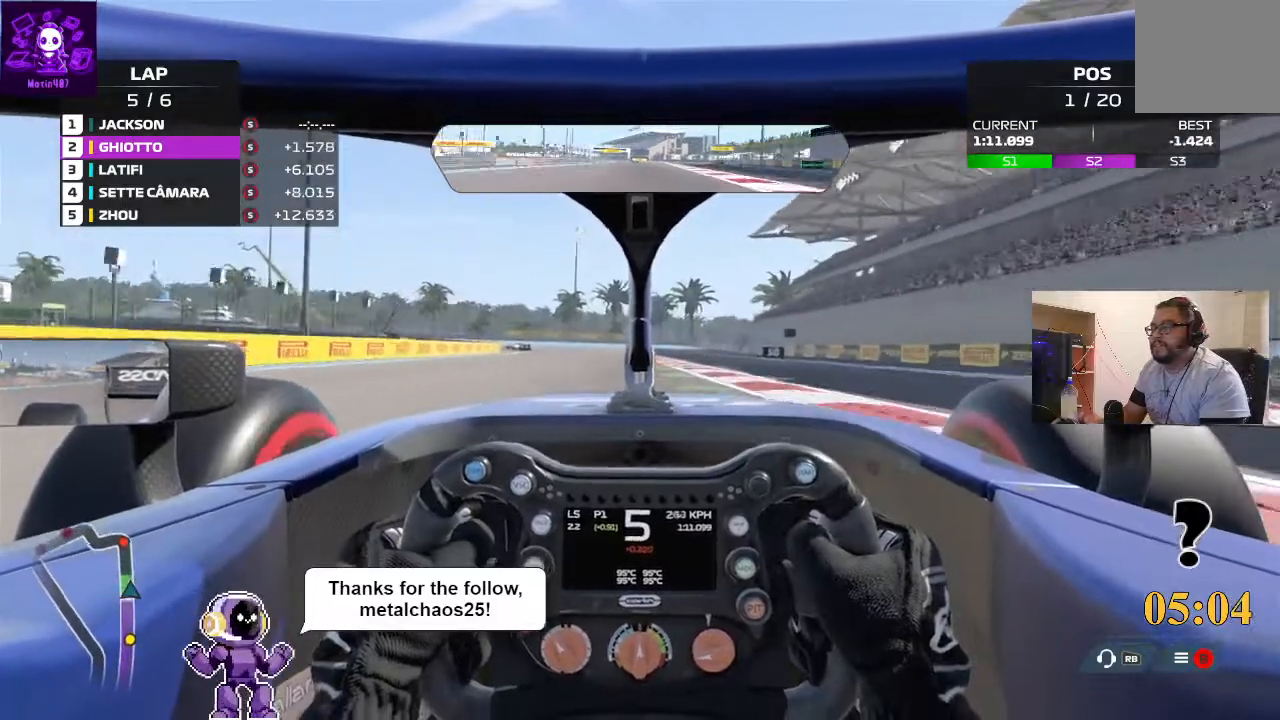
{"buttons": ["L2"], "left_stick": "center", "right_stick": "center", "events": [[100, "L2", "up"], [233, "L2", "down"]]}
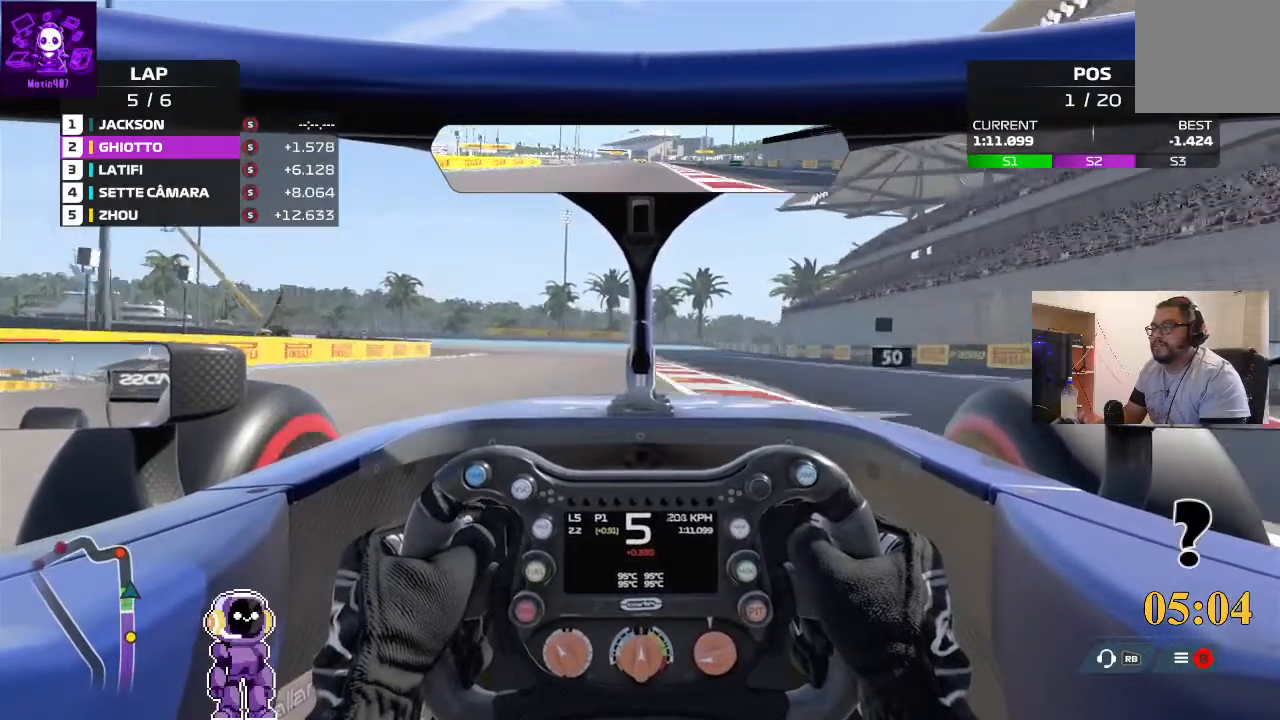
{"buttons": [], "left_stick": "center", "right_stick": "center", "events": [[167, "L2", "up"], [200, "left_stick", "down-left"], [367, "left_stick", "center"]]}
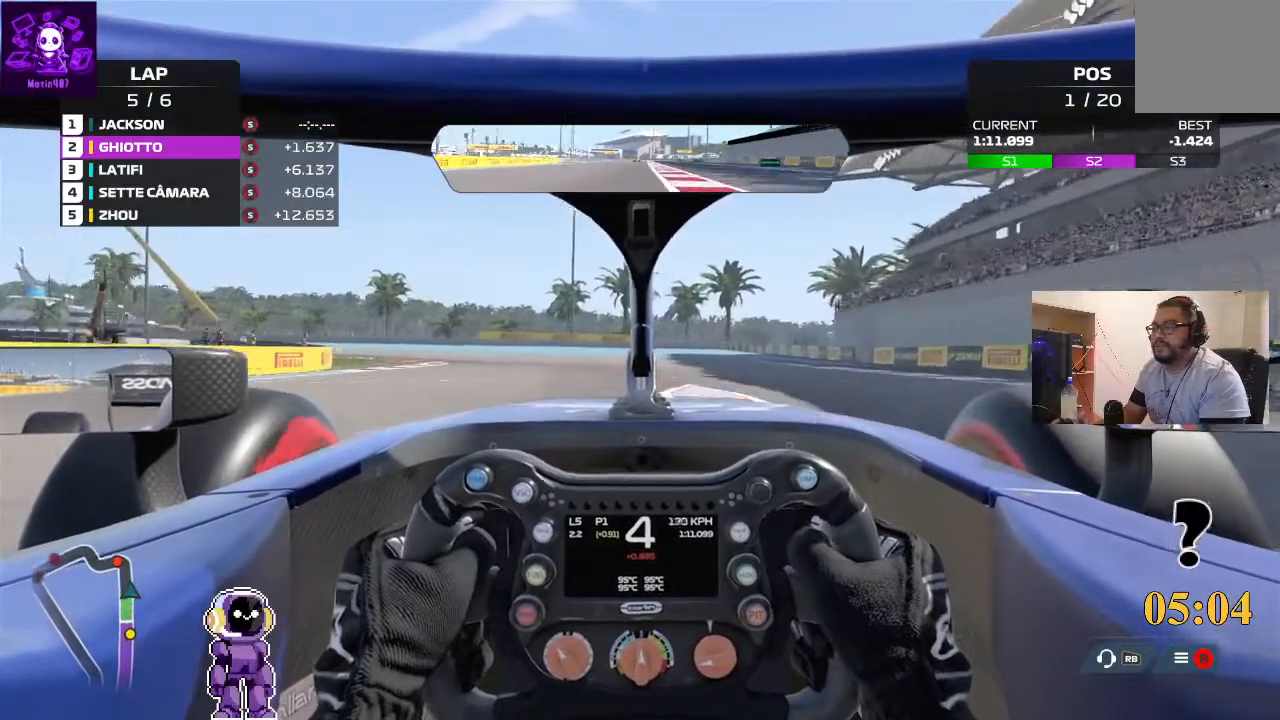
{"buttons": ["L2"], "left_stick": "down-left", "right_stick": "center", "events": [[267, "L2", "down"], [433, "left_stick", "down-left"]]}
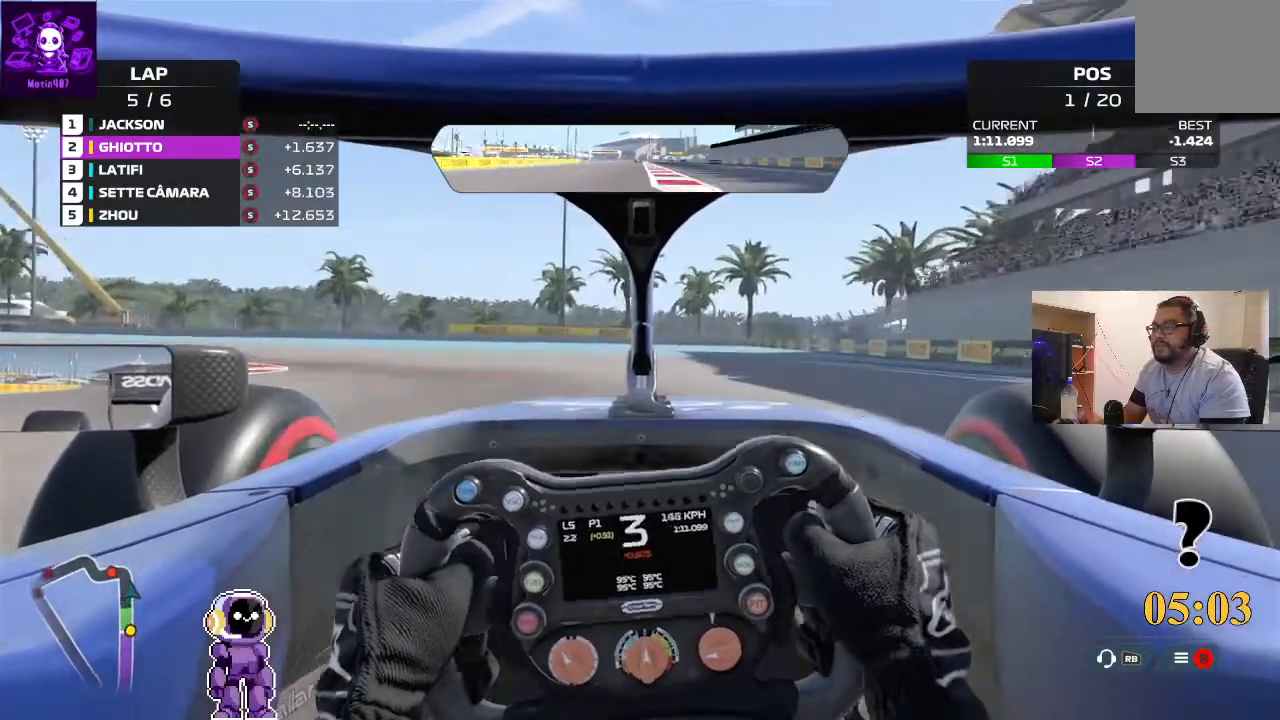
{"buttons": ["L2"], "left_stick": "down-left", "right_stick": "center", "events": []}
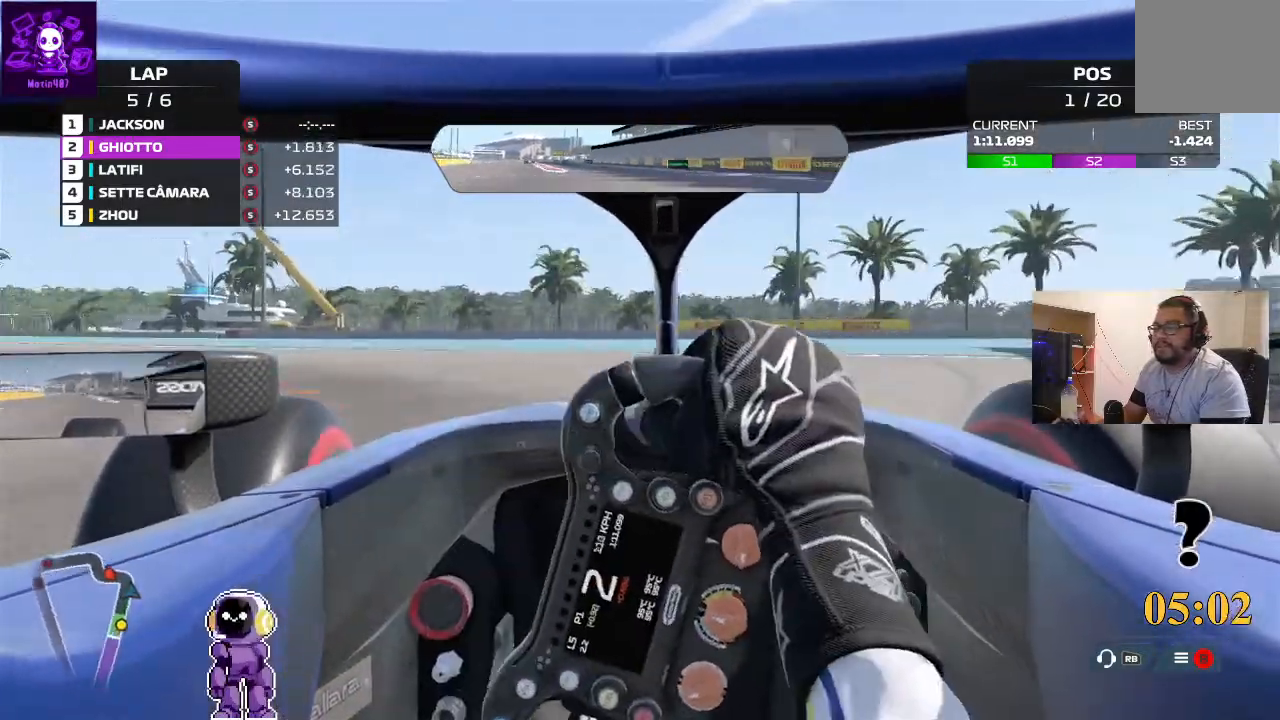
{"buttons": ["L2"], "left_stick": "down-left", "right_stick": "center", "events": [[200, "L2", "up"], [433, "L2", "down"]]}
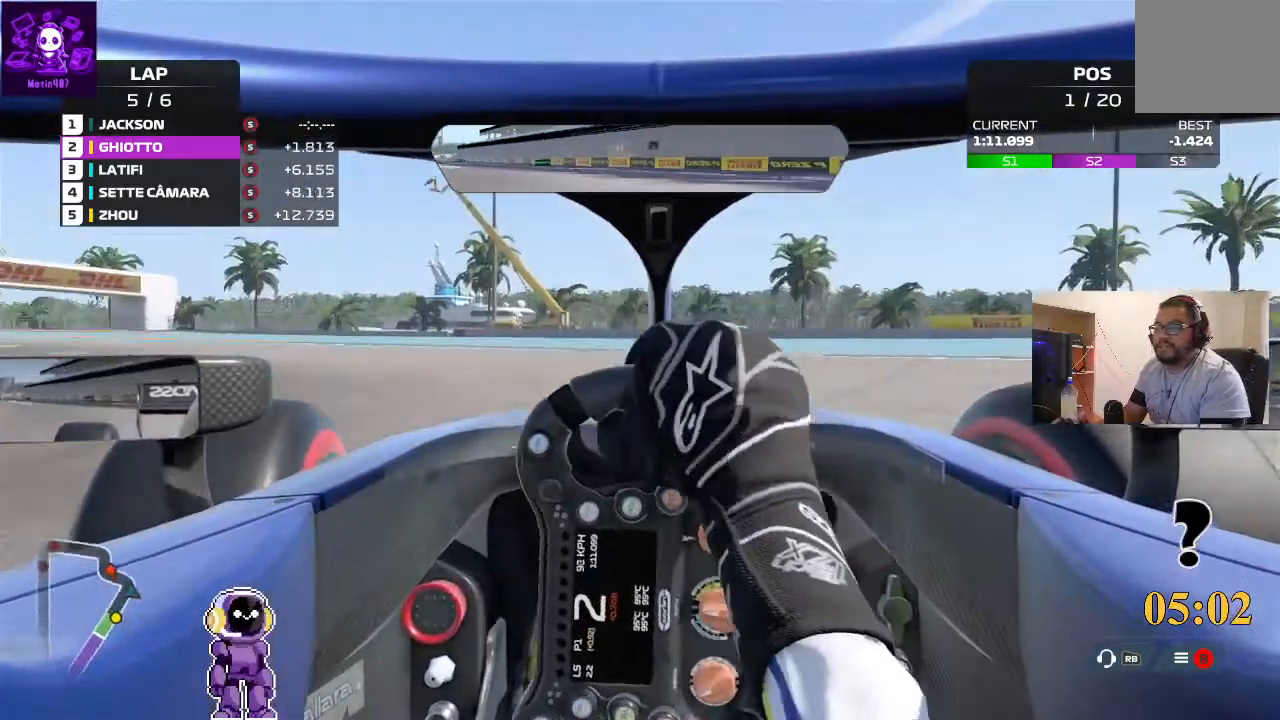
{"buttons": [], "left_stick": "down-left", "right_stick": "center", "events": [[300, "L2", "up"]]}
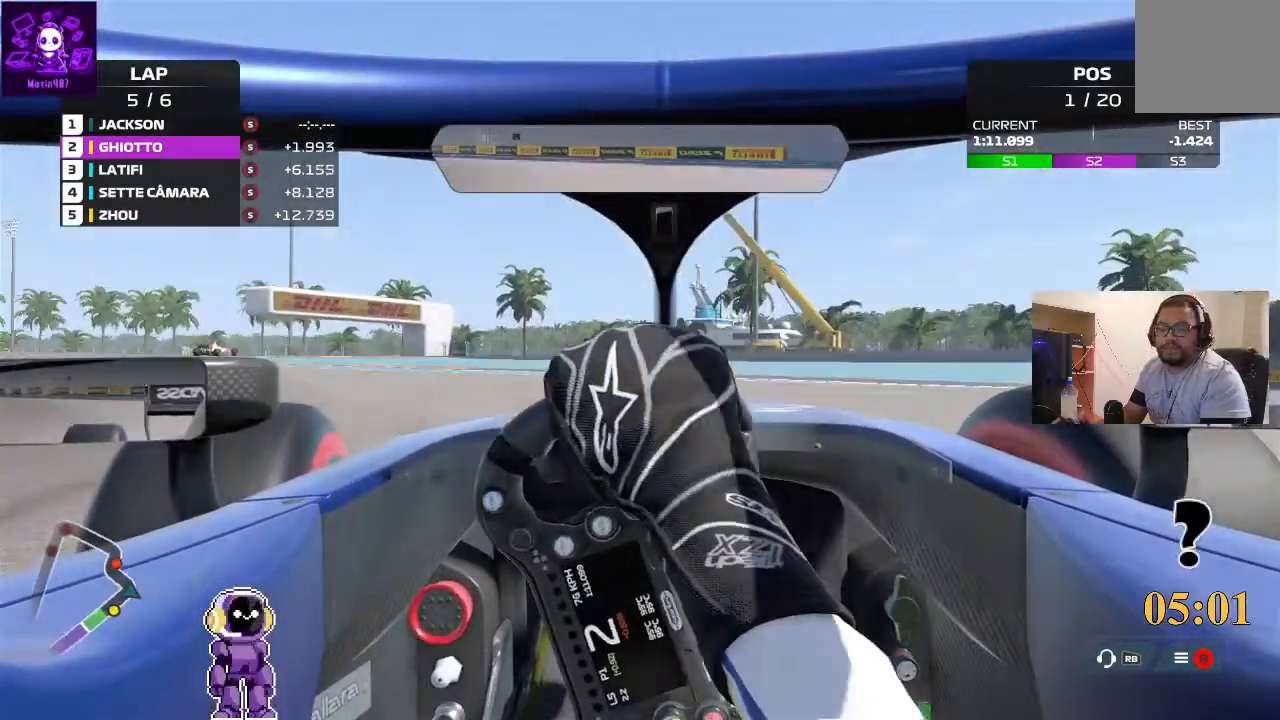
{"buttons": [], "left_stick": "down-left", "right_stick": "center", "events": [[200, "R2", "down"], [400, "R2", "up"]]}
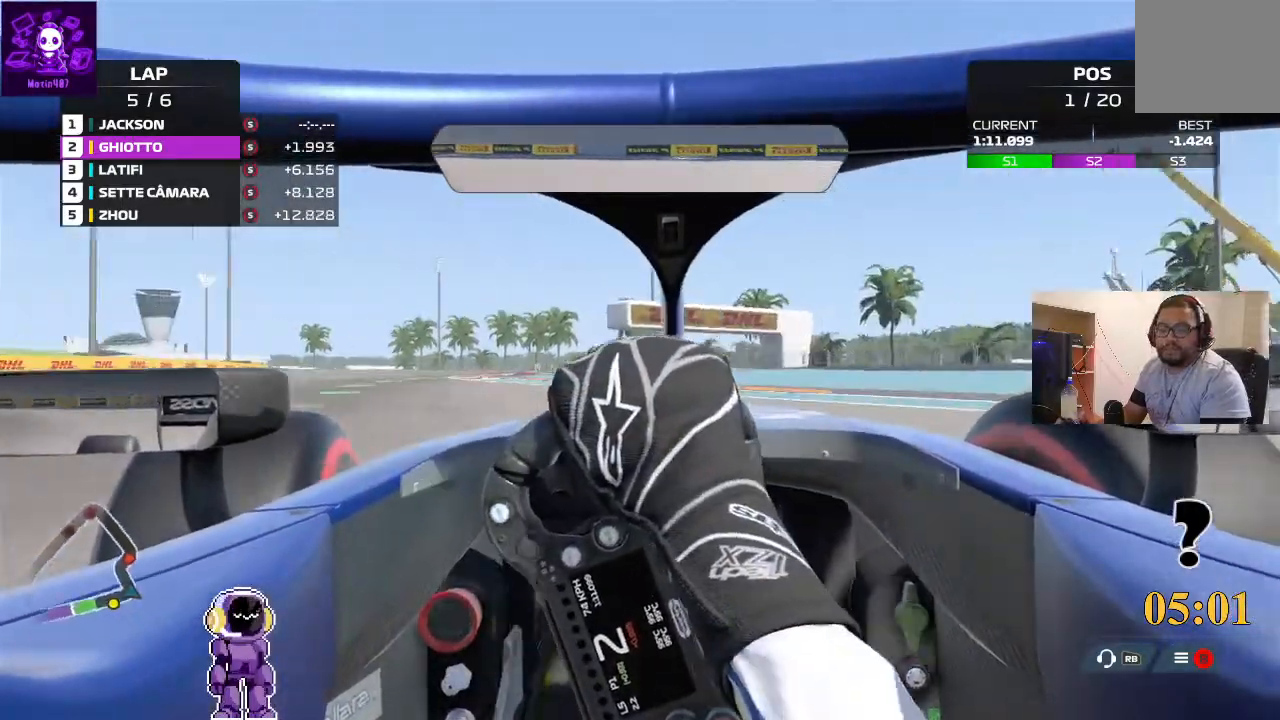
{"buttons": ["R2"], "left_stick": "center", "right_stick": "center", "events": [[33, "R2", "down"], [233, "R2", "up"], [367, "R2", "down"], [467, "left_stick", "center"]]}
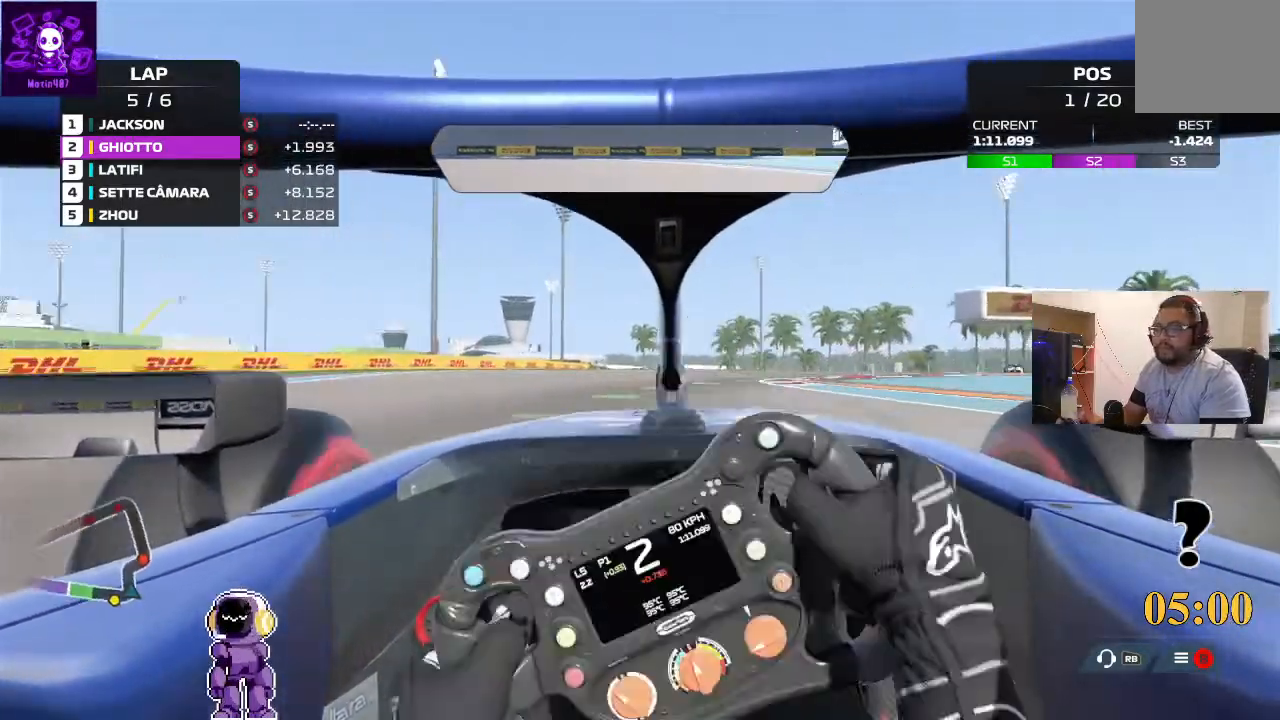
{"buttons": ["R2"], "left_stick": "right", "right_stick": "center", "events": [[333, "left_stick", "right"]]}
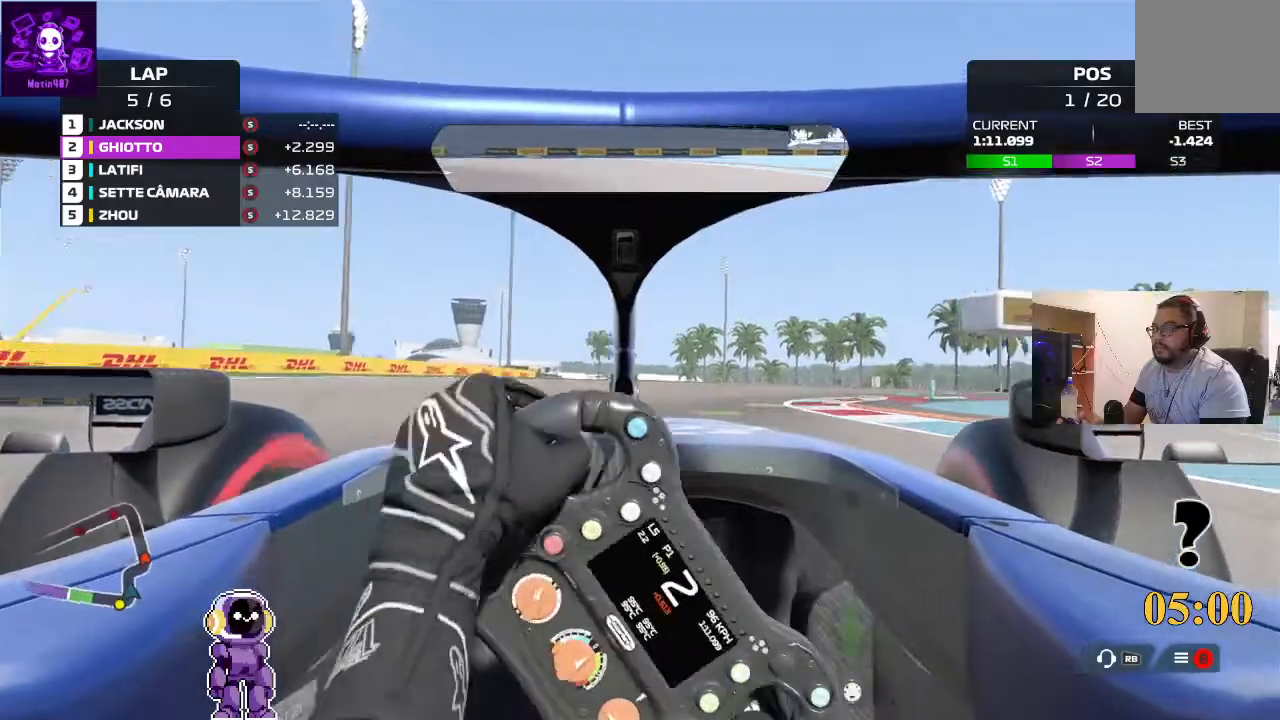
{"buttons": ["R2"], "left_stick": "right", "right_stick": "center", "events": [[67, "left_stick", "center"], [133, "left_stick", "right"], [300, "R2", "up"], [500, "R2", "down"]]}
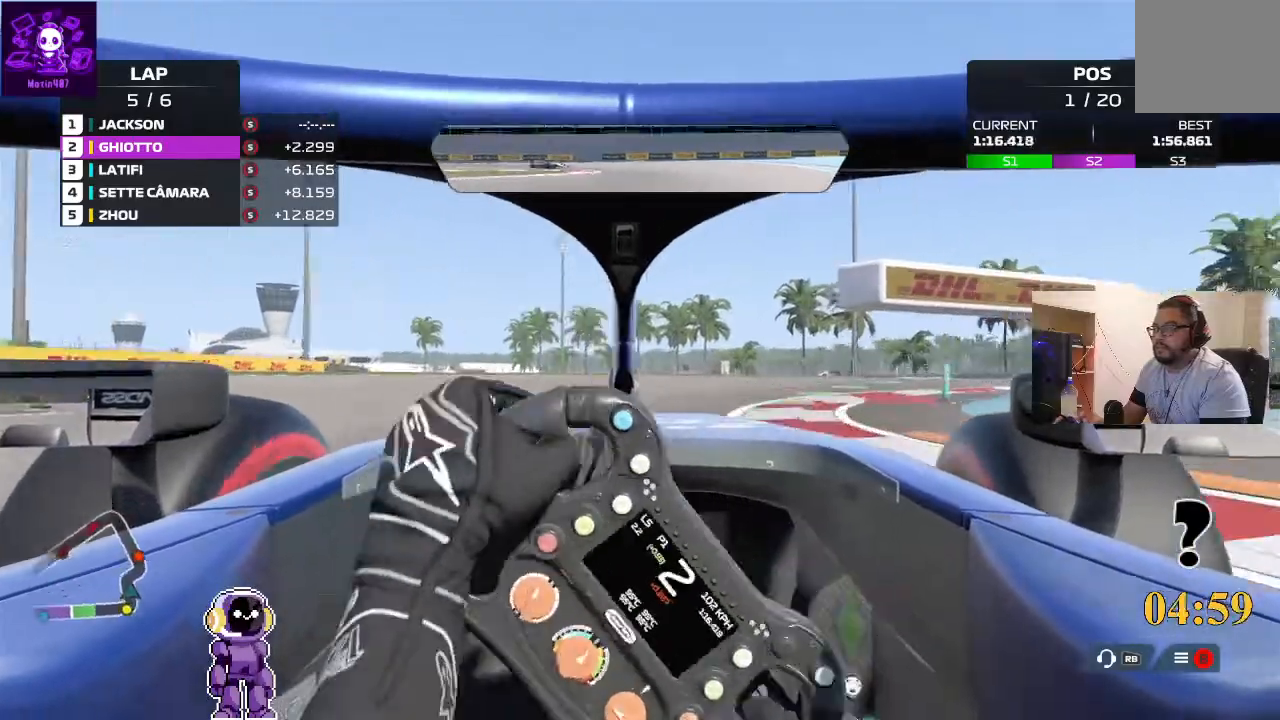
{"buttons": [], "left_stick": "center", "right_stick": "center", "events": [[233, "R2", "up"], [367, "R2", "down"], [500, "R2", "up"], [500, "left_stick", "center"]]}
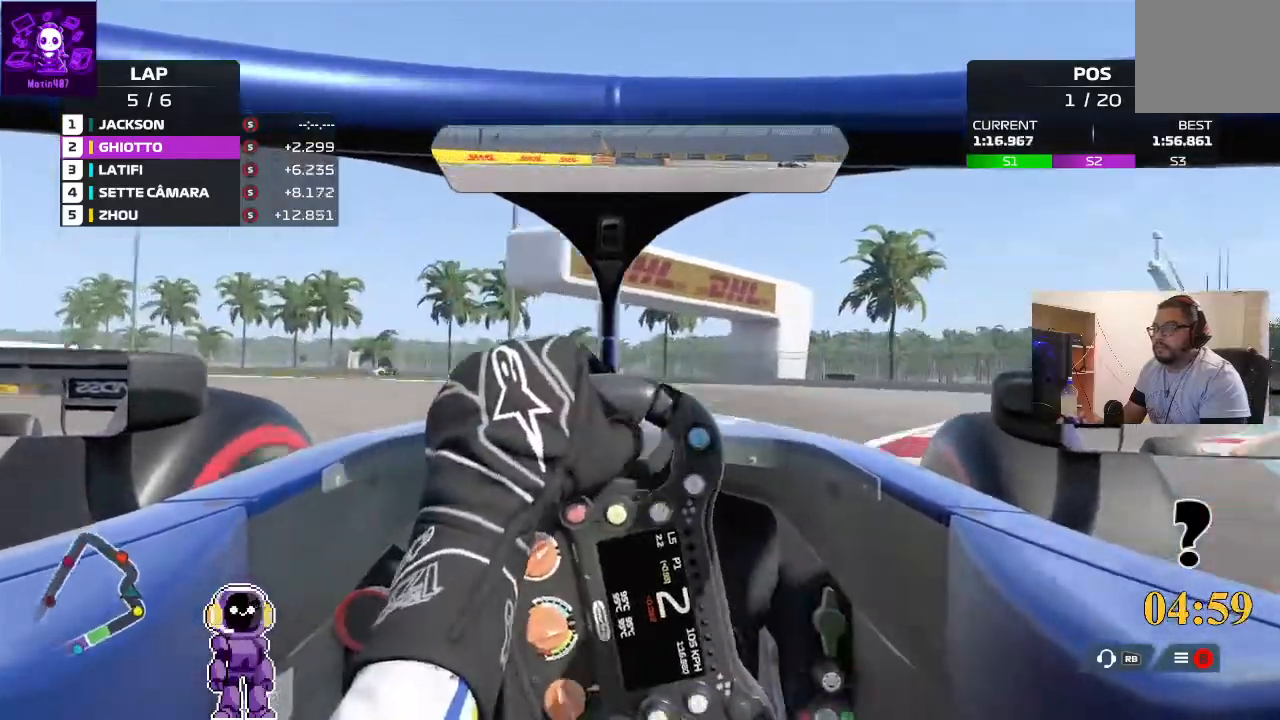
{"buttons": [], "left_stick": "down-left", "right_stick": "center", "events": [[133, "R2", "down"], [267, "R2", "up"], [300, "left_stick", "down-left"]]}